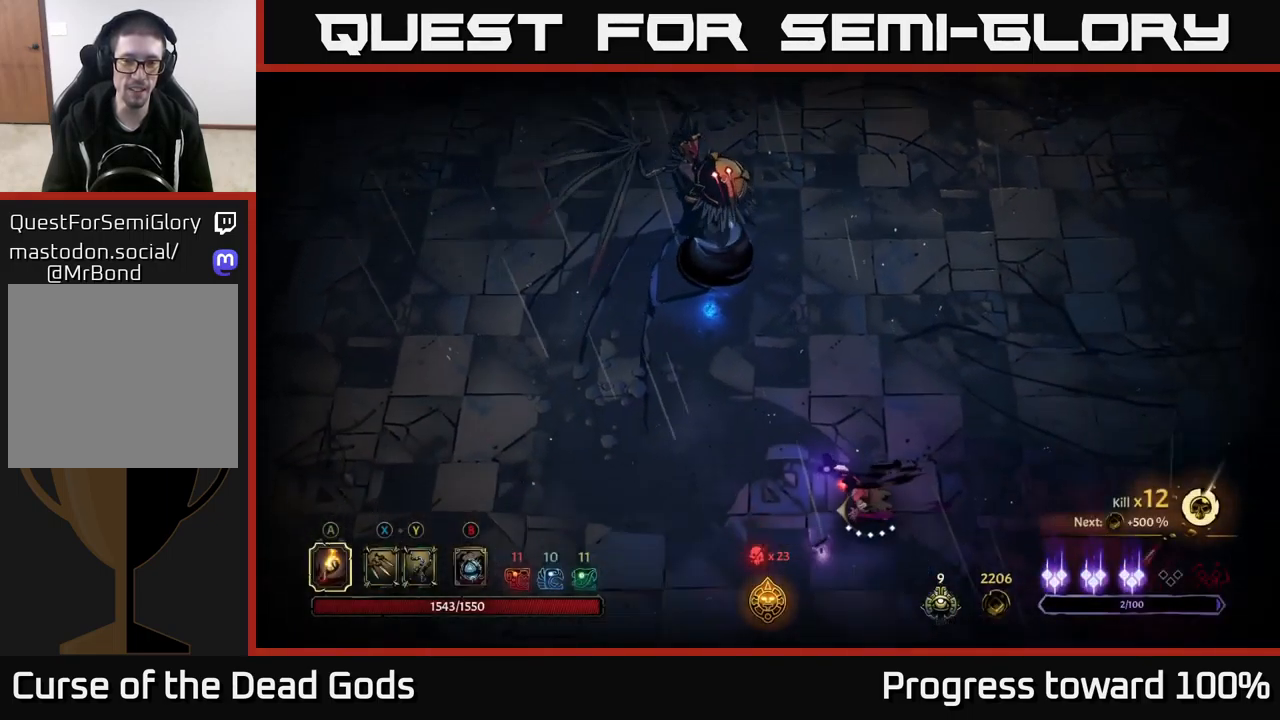
Gameplay with a controller (Xbox layout); each line is a JSON object with the inputs held at the frame after it. "events" lists button and stick changes between this image and that frame as [ms after this image, input, new state], when the widget could be followed in between.
{"buttons": ["R2"], "left_stick": "left", "right_stick": "center", "events": [[33, "Y", "down"], [116, "left_stick", "up-left"], [400, "left_stick", "left"], [450, "Y", "up"], [500, "R2", "down"]]}
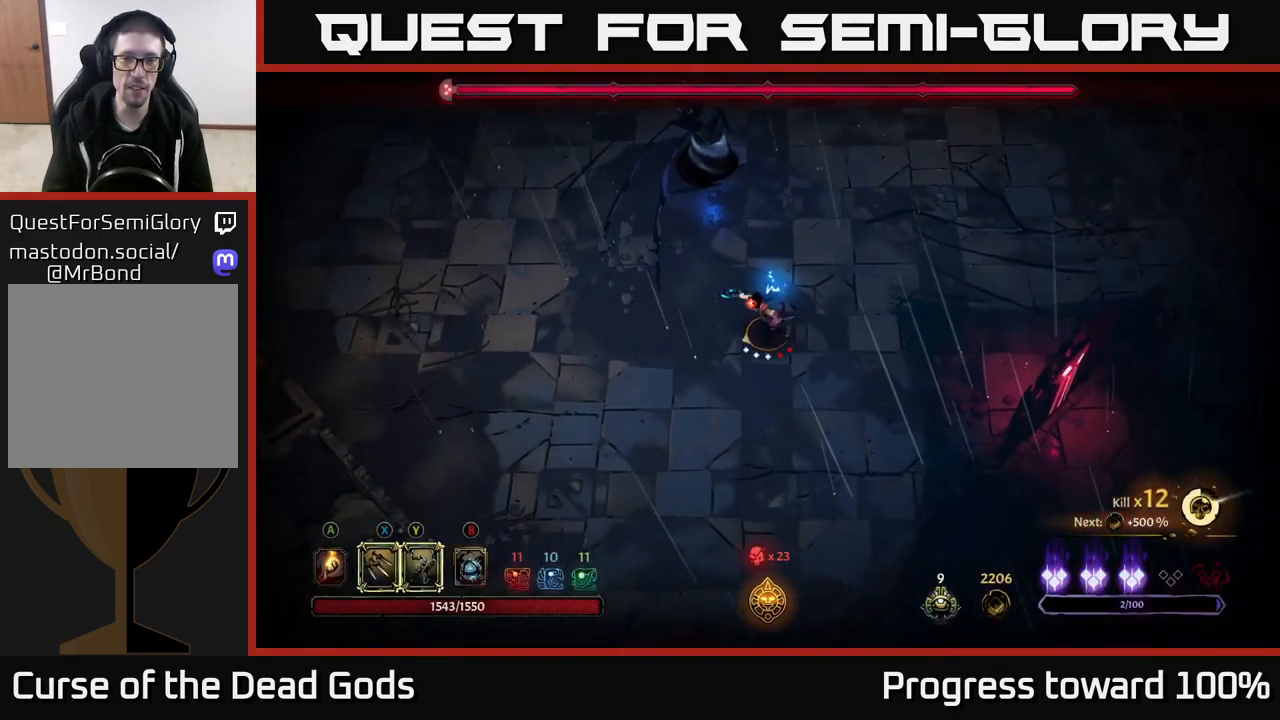
{"buttons": [], "left_stick": "left", "right_stick": "center", "events": [[200, "R2", "up"]]}
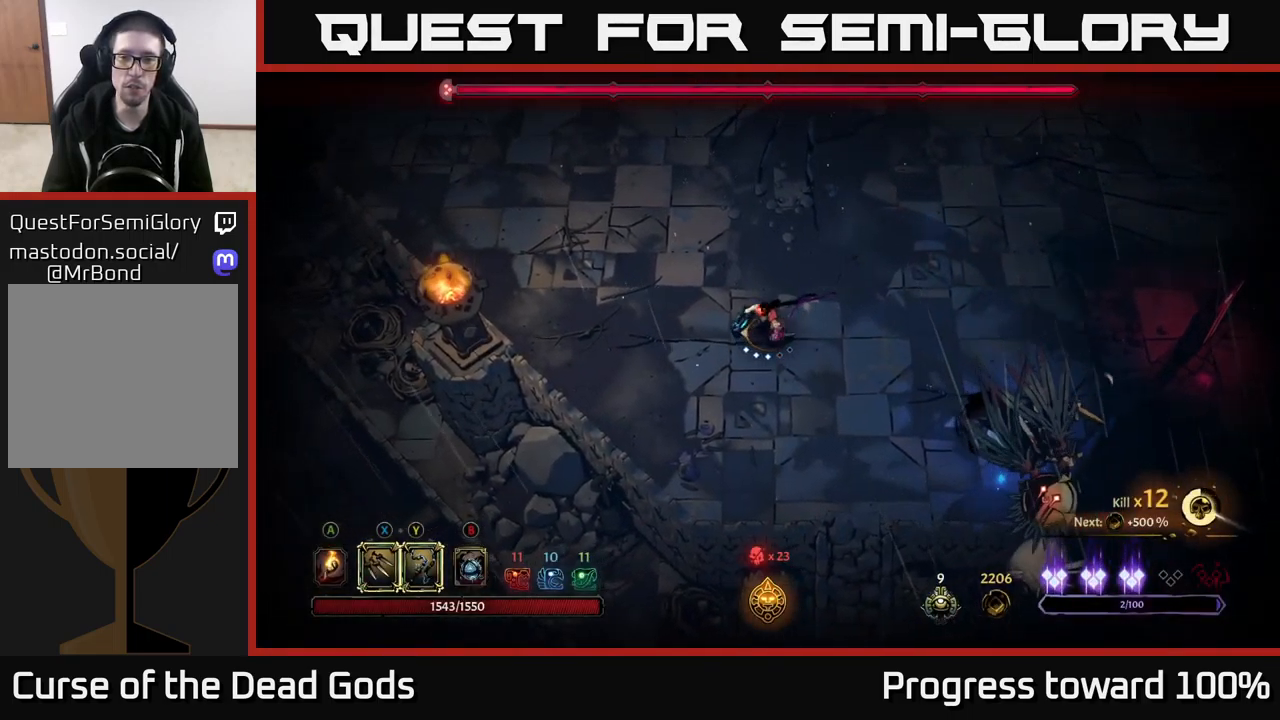
{"buttons": [], "left_stick": "right", "right_stick": "center", "events": [[66, "left_stick", "up"], [133, "Y", "down"], [133, "left_stick", "right"], [450, "Y", "up"]]}
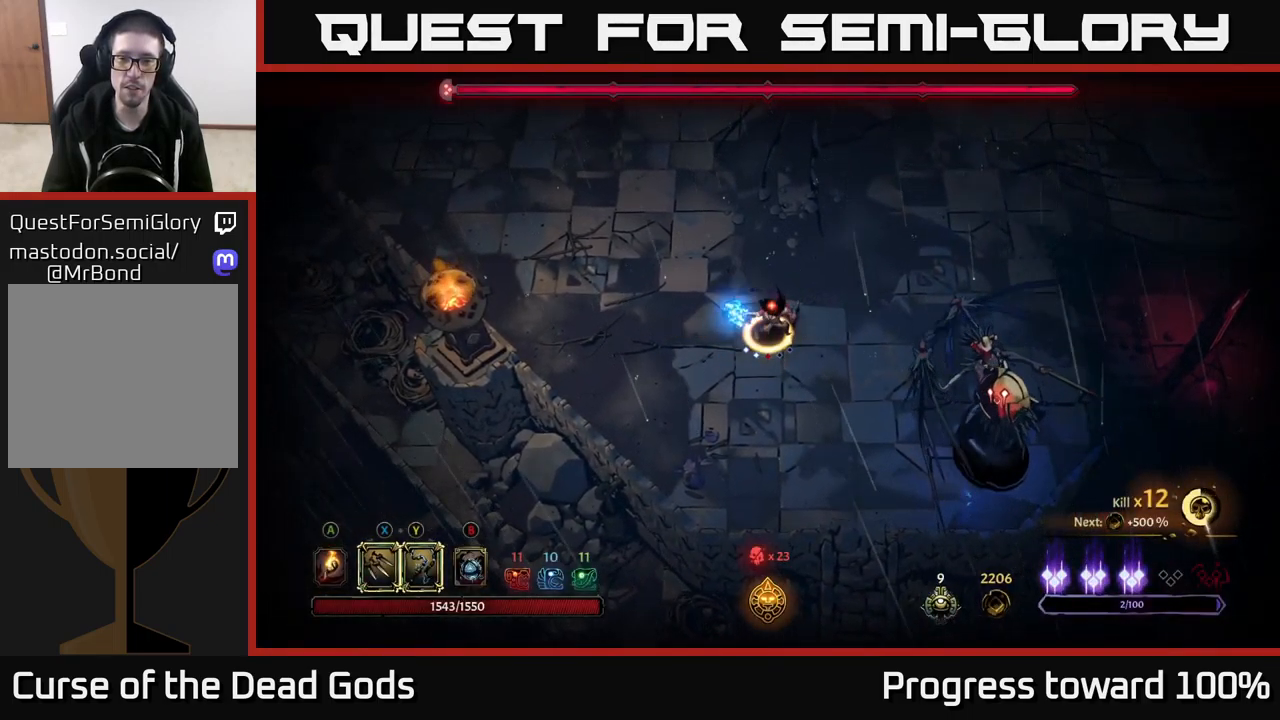
{"buttons": [], "left_stick": "center", "right_stick": "center", "events": [[233, "left_stick", "center"]]}
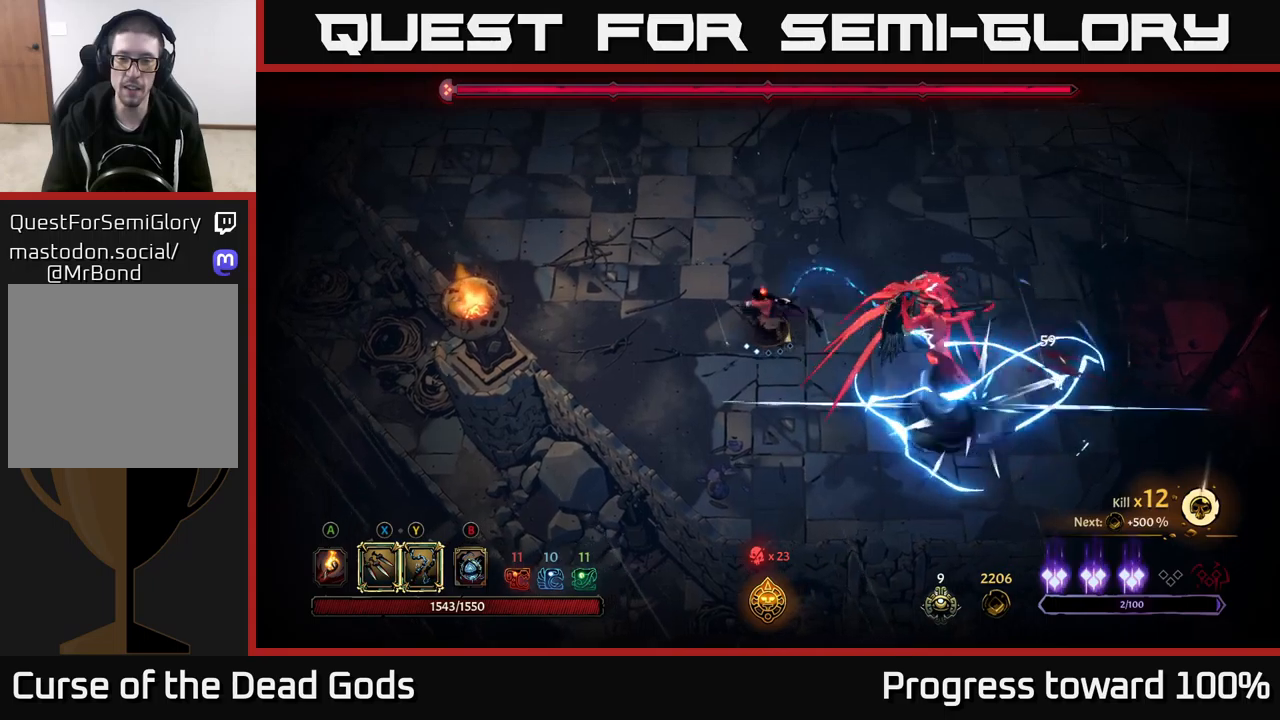
{"buttons": [], "left_stick": "center", "right_stick": "center", "events": [[83, "X", "down"], [250, "X", "up"]]}
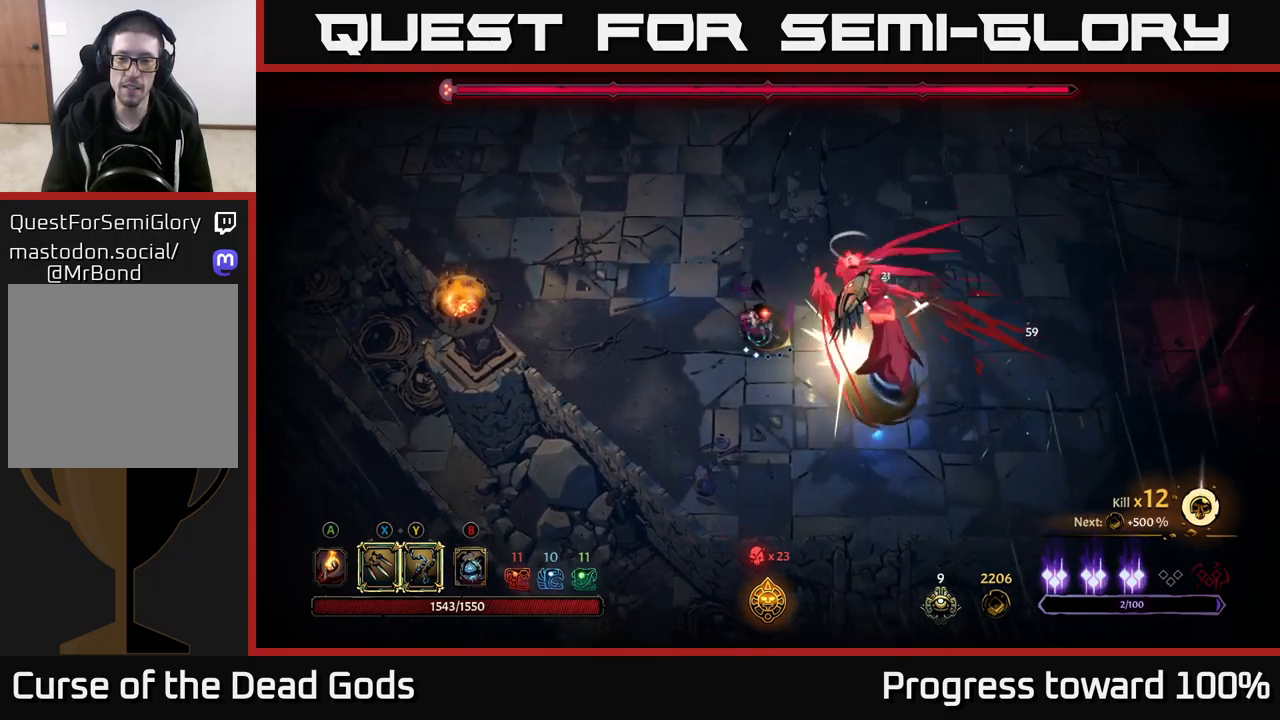
{"buttons": ["Y"], "left_stick": "center", "right_stick": "center", "events": [[33, "X", "down"], [200, "X", "up"], [467, "Y", "down"]]}
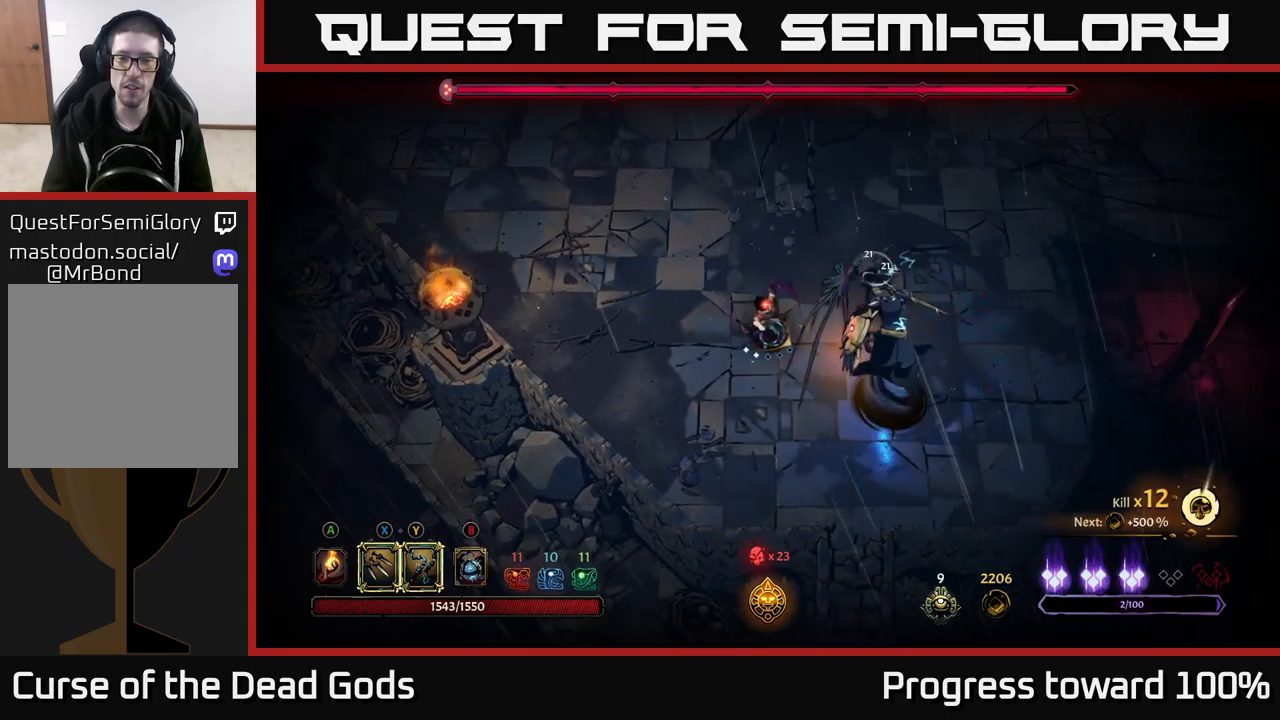
{"buttons": [], "left_stick": "center", "right_stick": "center", "events": [[50, "Y", "up"]]}
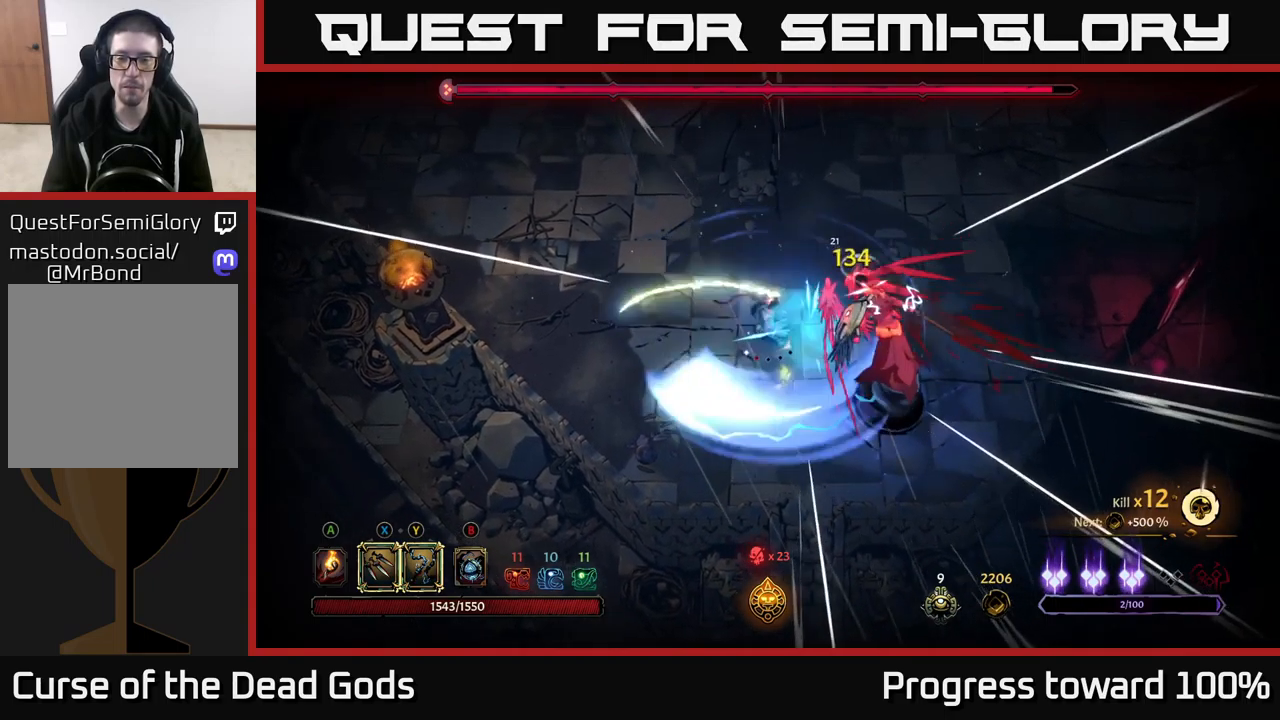
{"buttons": [], "left_stick": "up", "right_stick": "center", "events": [[33, "left_stick", "up"]]}
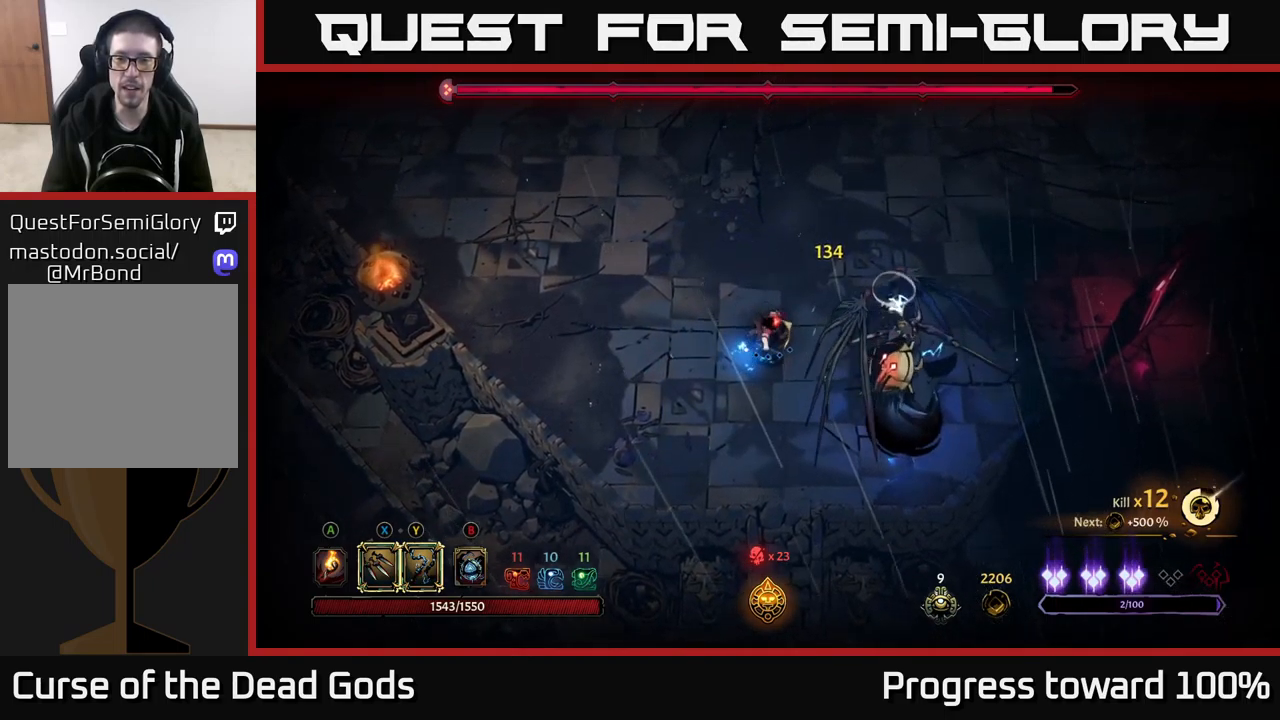
{"buttons": [], "left_stick": "up", "right_stick": "center", "events": []}
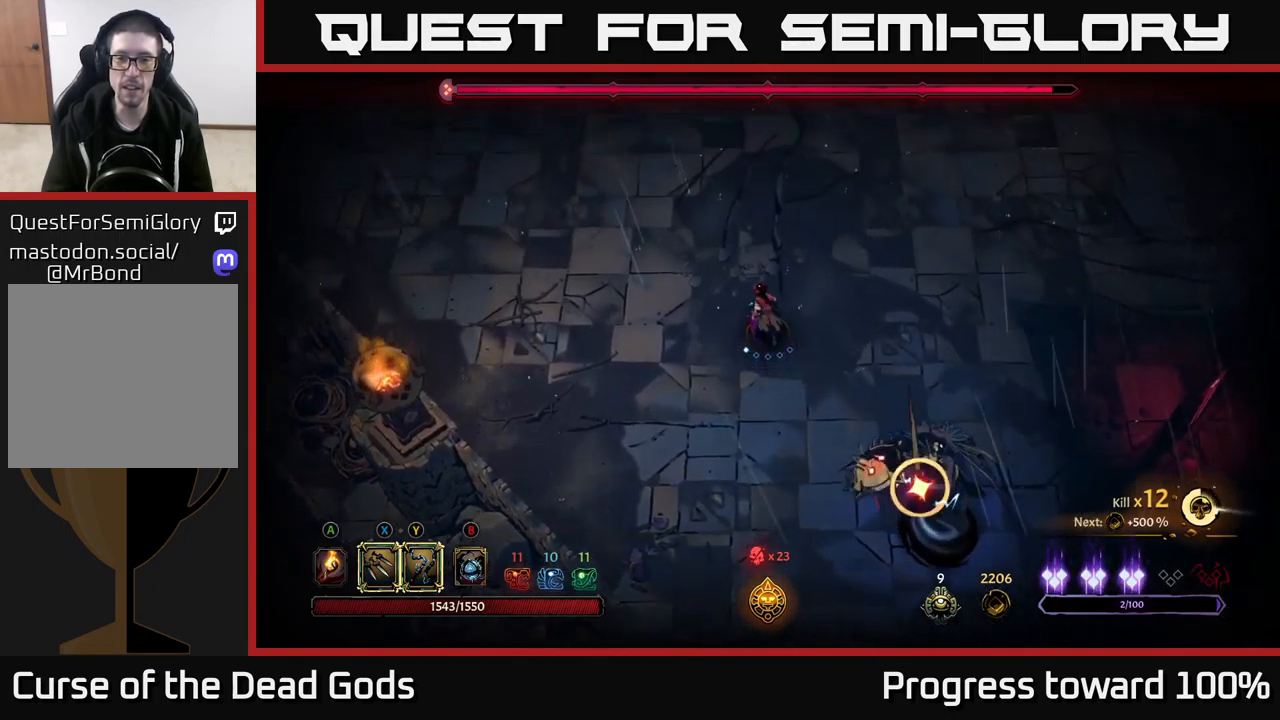
{"buttons": [], "left_stick": "up-right", "right_stick": "center", "events": [[133, "R2", "down"], [150, "left_stick", "right"], [267, "R2", "up"], [367, "left_stick", "up-right"]]}
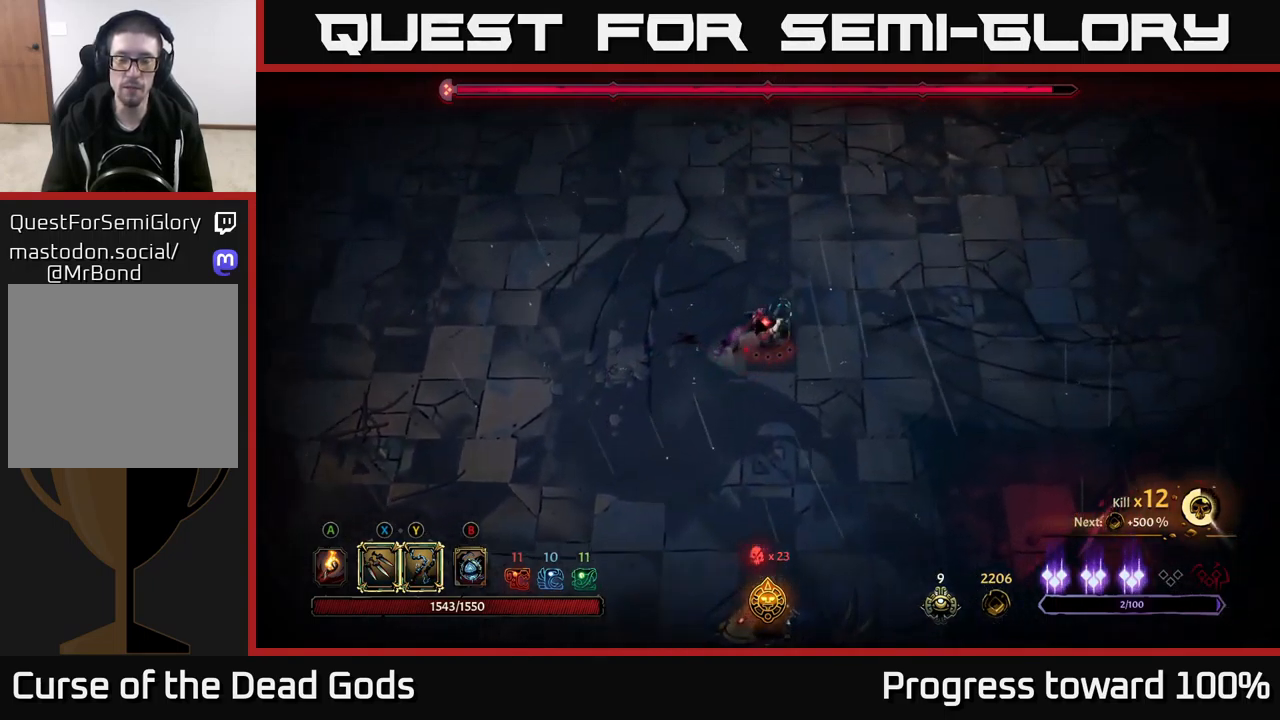
{"buttons": [], "left_stick": "up-right", "right_stick": "center", "events": []}
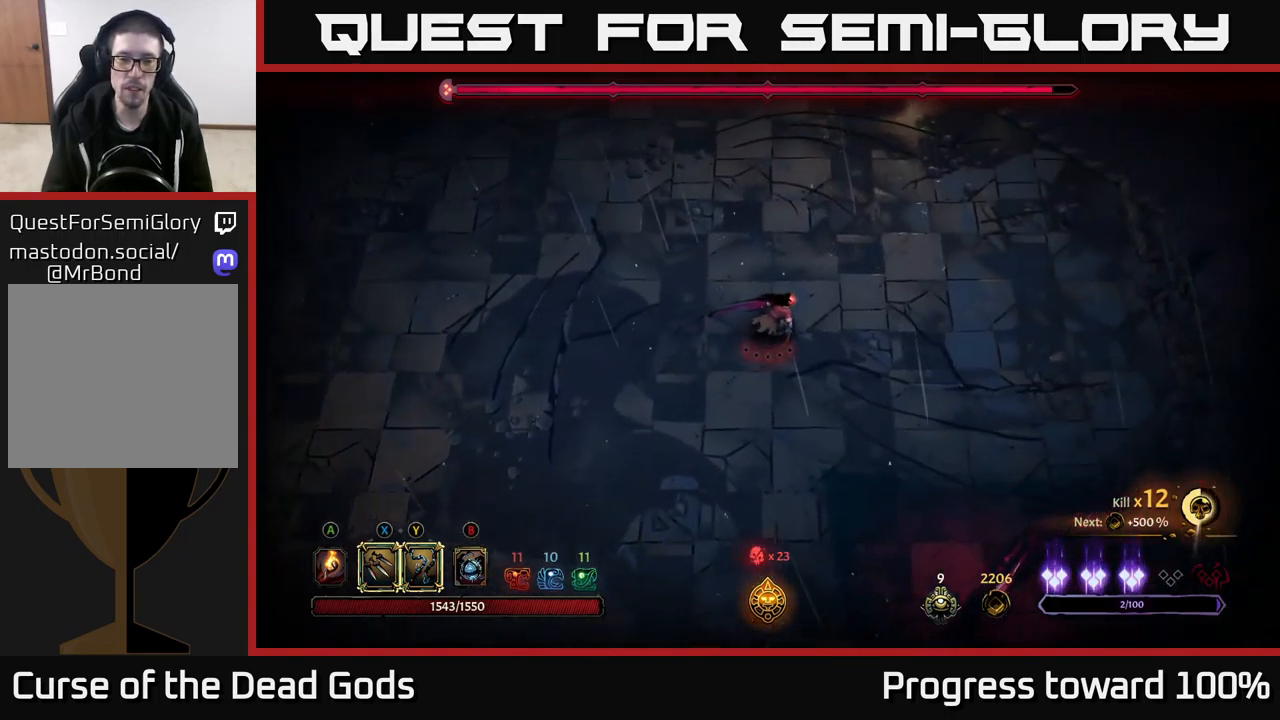
{"buttons": [], "left_stick": "down", "right_stick": "center", "events": [[267, "left_stick", "down"]]}
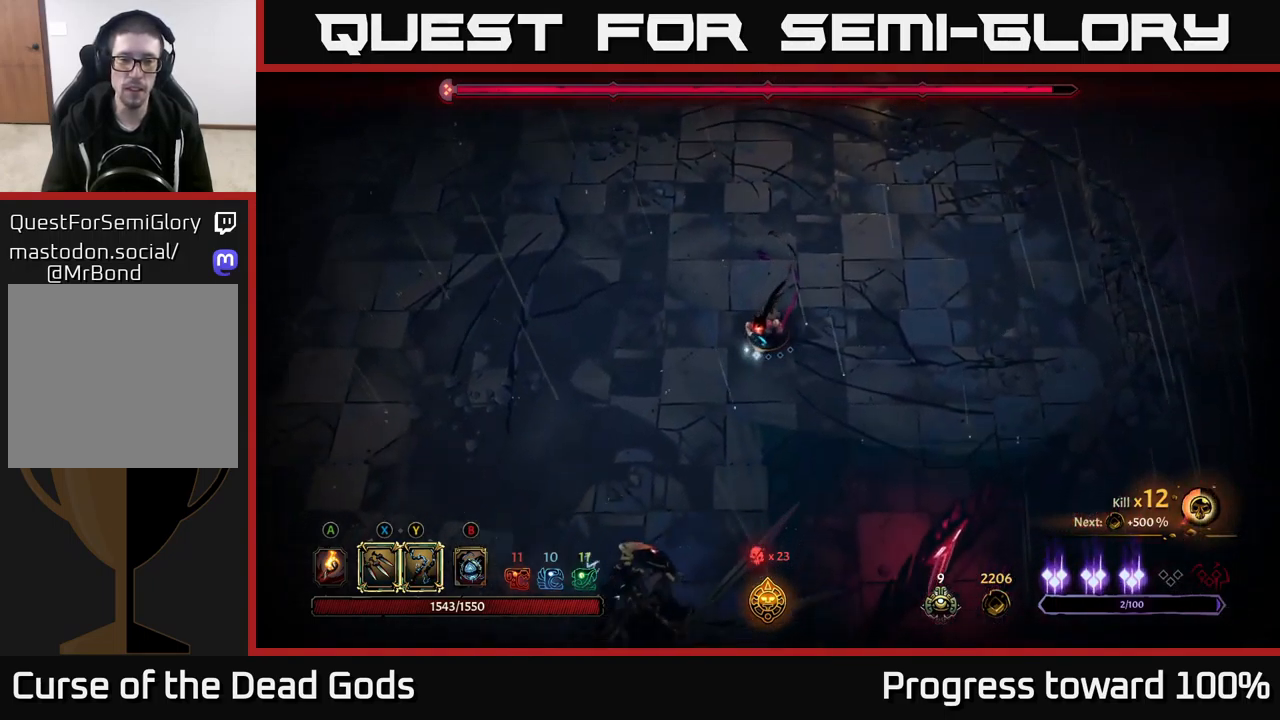
{"buttons": [], "left_stick": "down-left", "right_stick": "center", "events": [[67, "left_stick", "center"], [183, "left_stick", "down-left"], [283, "X", "down"], [400, "X", "up"]]}
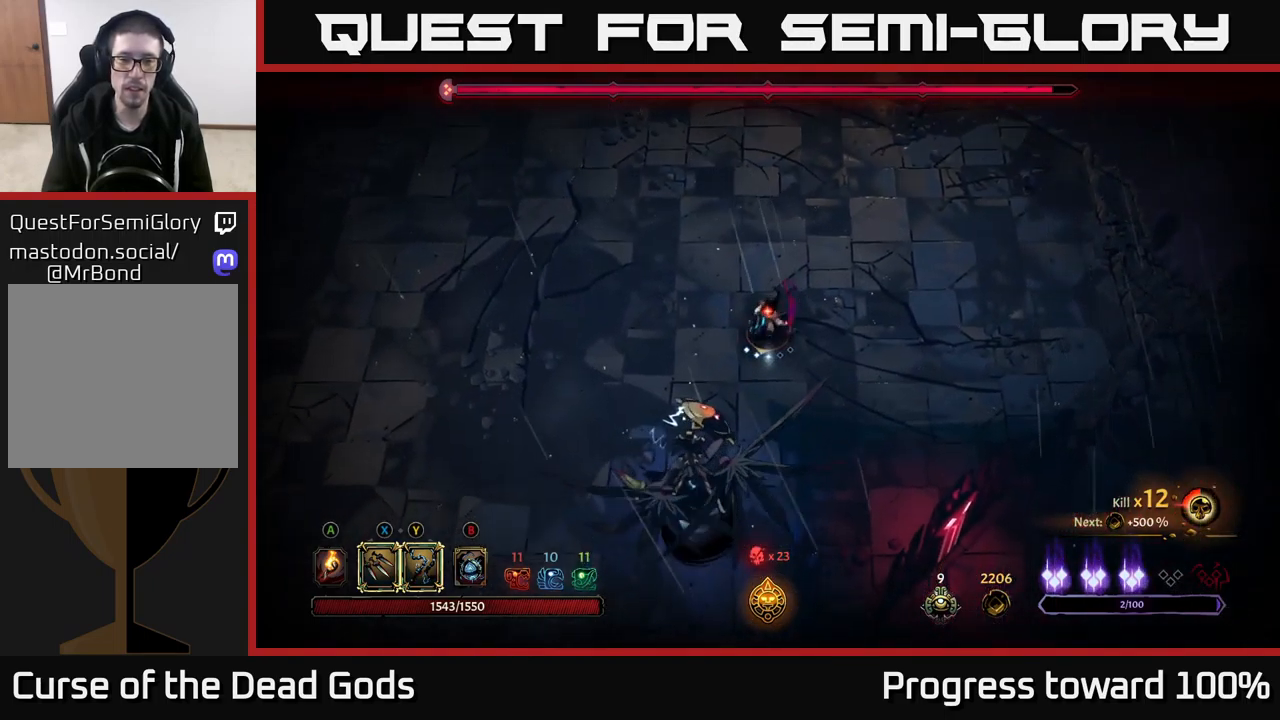
{"buttons": [], "left_stick": "down-left", "right_stick": "center", "events": [[117, "X", "down"], [267, "X", "up"]]}
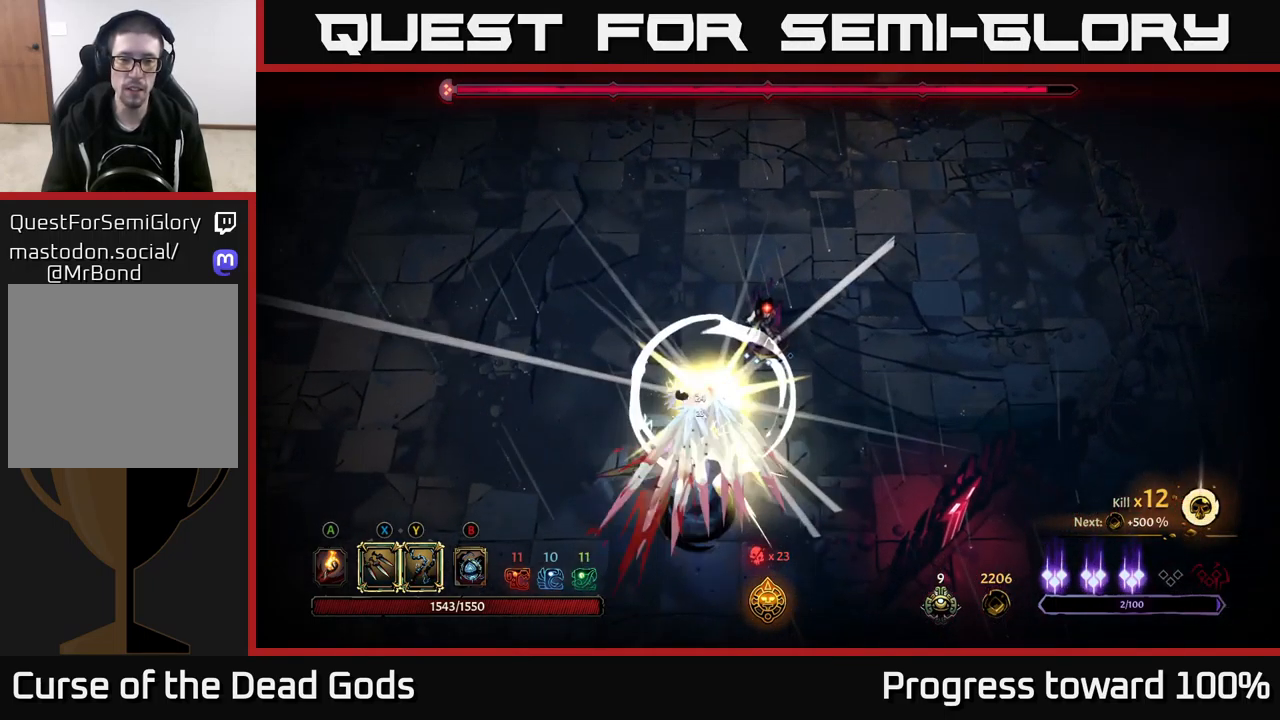
{"buttons": [], "left_stick": "down-left", "right_stick": "center", "events": [[34, "R2", "down"], [67, "left_stick", "left"], [434, "R2", "up"], [484, "left_stick", "down-left"]]}
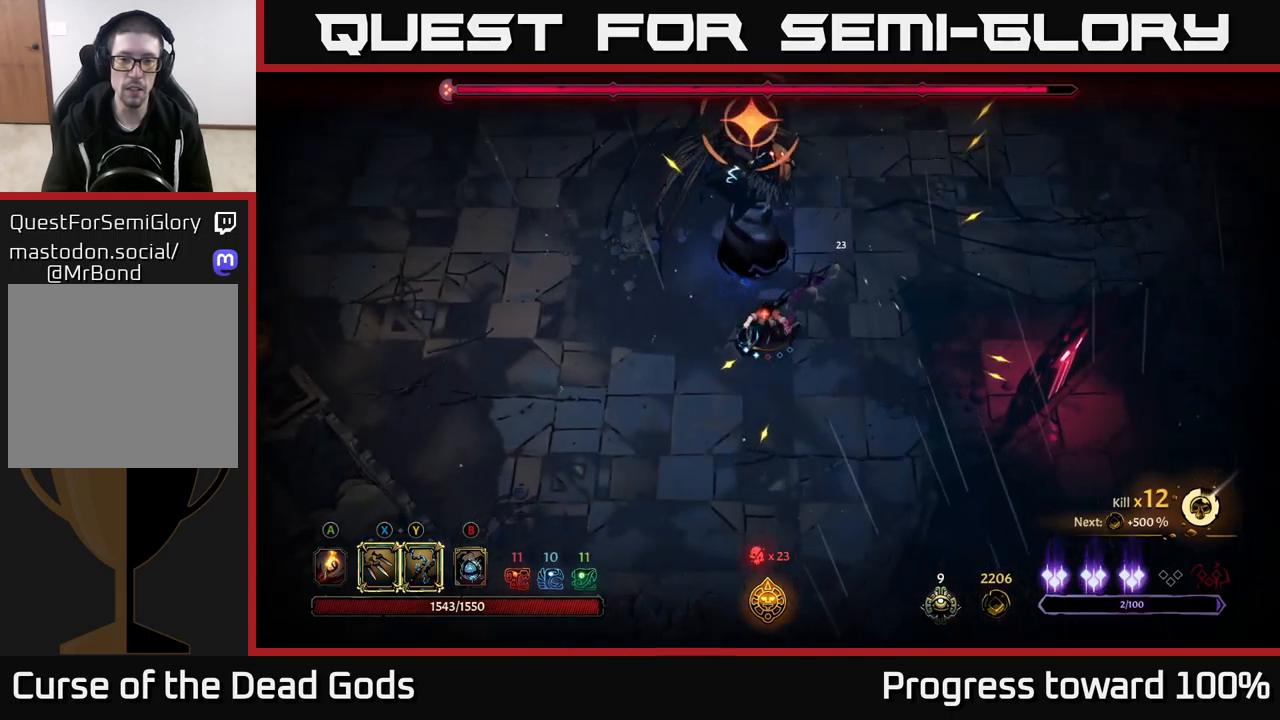
{"buttons": [], "left_stick": "center", "right_stick": "center", "events": [[217, "R2", "down"], [250, "left_stick", "up-left"], [334, "R2", "up"], [450, "left_stick", "center"]]}
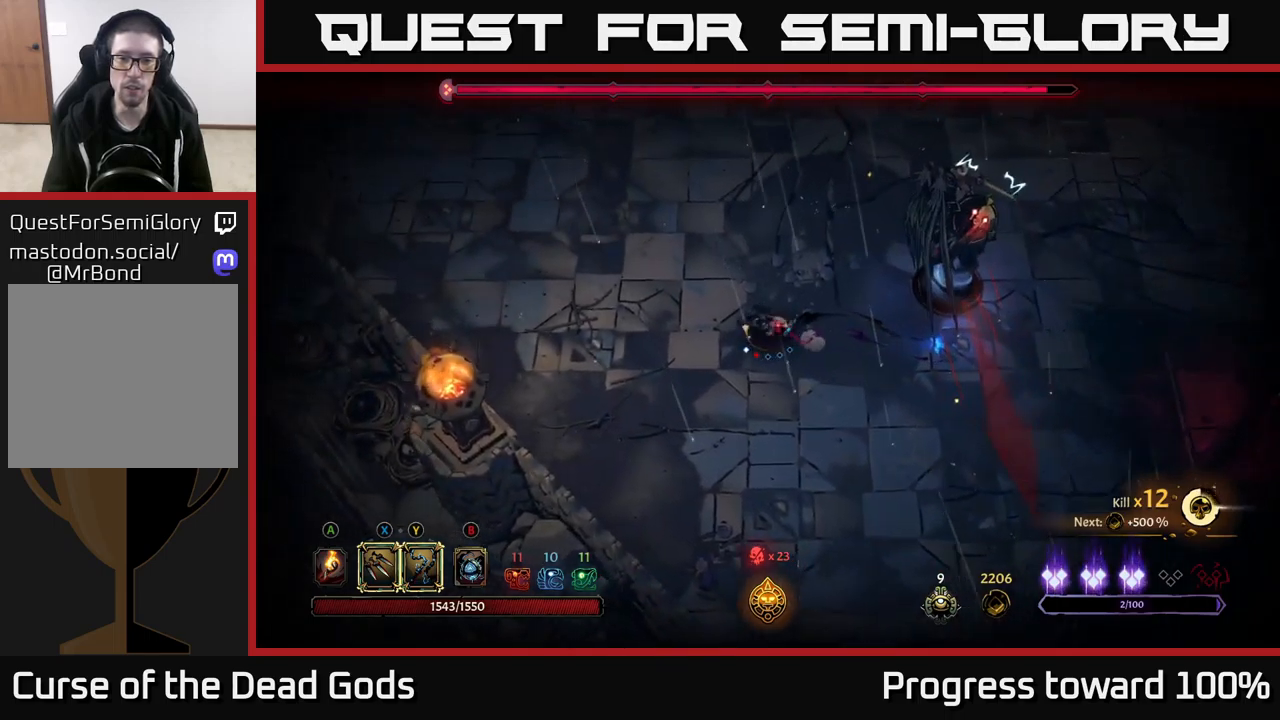
{"buttons": [], "left_stick": "up-right", "right_stick": "center", "events": [[100, "left_stick", "right"], [267, "left_stick", "up-right"]]}
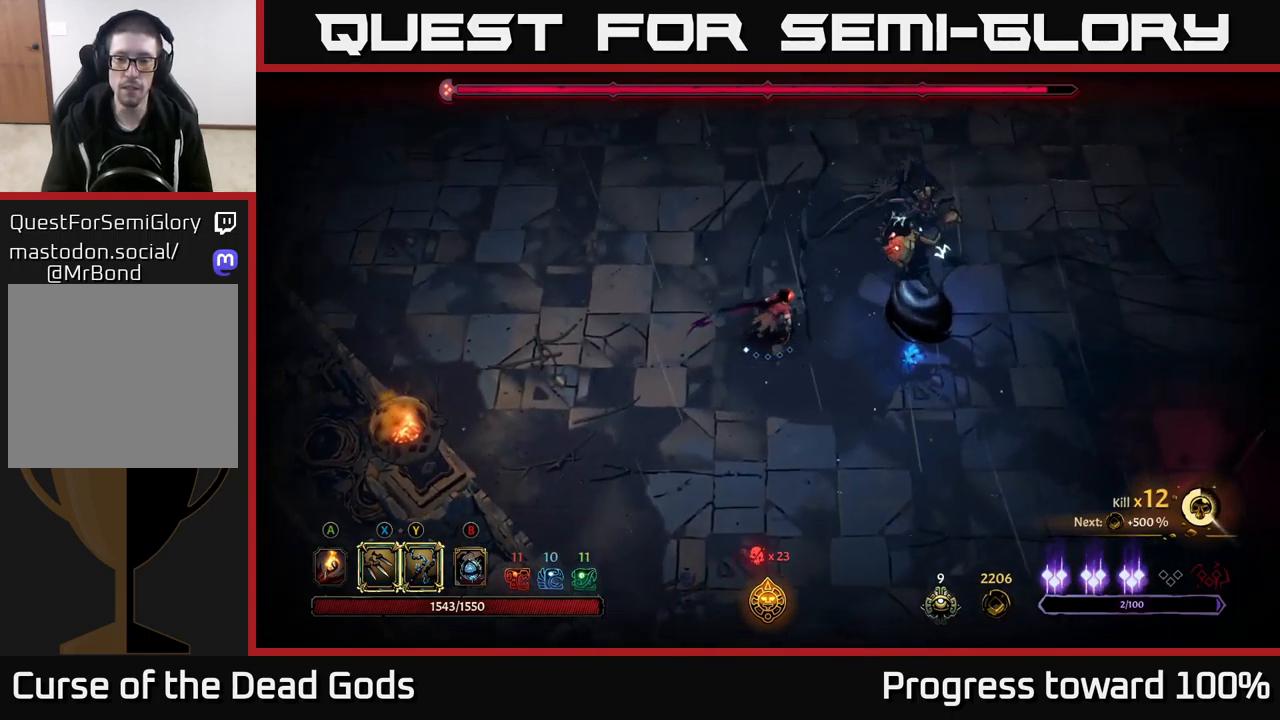
{"buttons": [], "left_stick": "center", "right_stick": "center", "events": [[50, "left_stick", "center"]]}
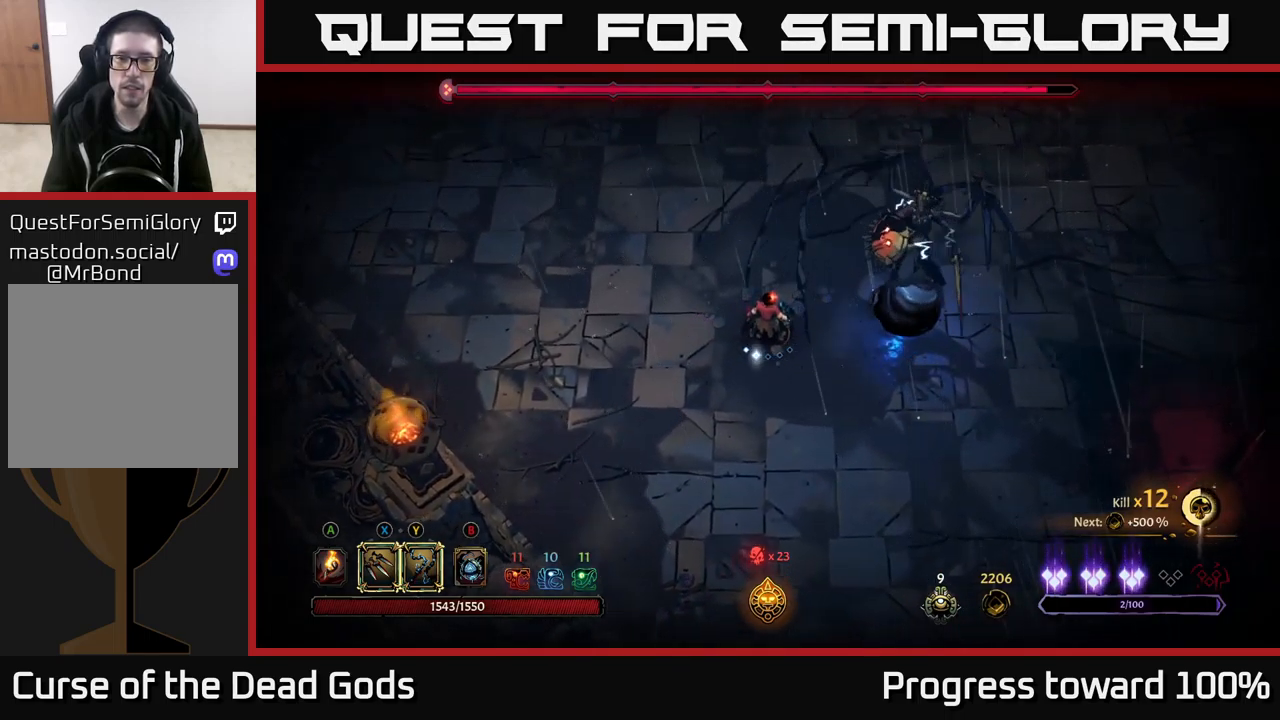
{"buttons": ["X"], "left_stick": "right", "right_stick": "center", "events": [[167, "left_stick", "right"], [184, "X", "down"], [267, "X", "up"], [467, "X", "down"]]}
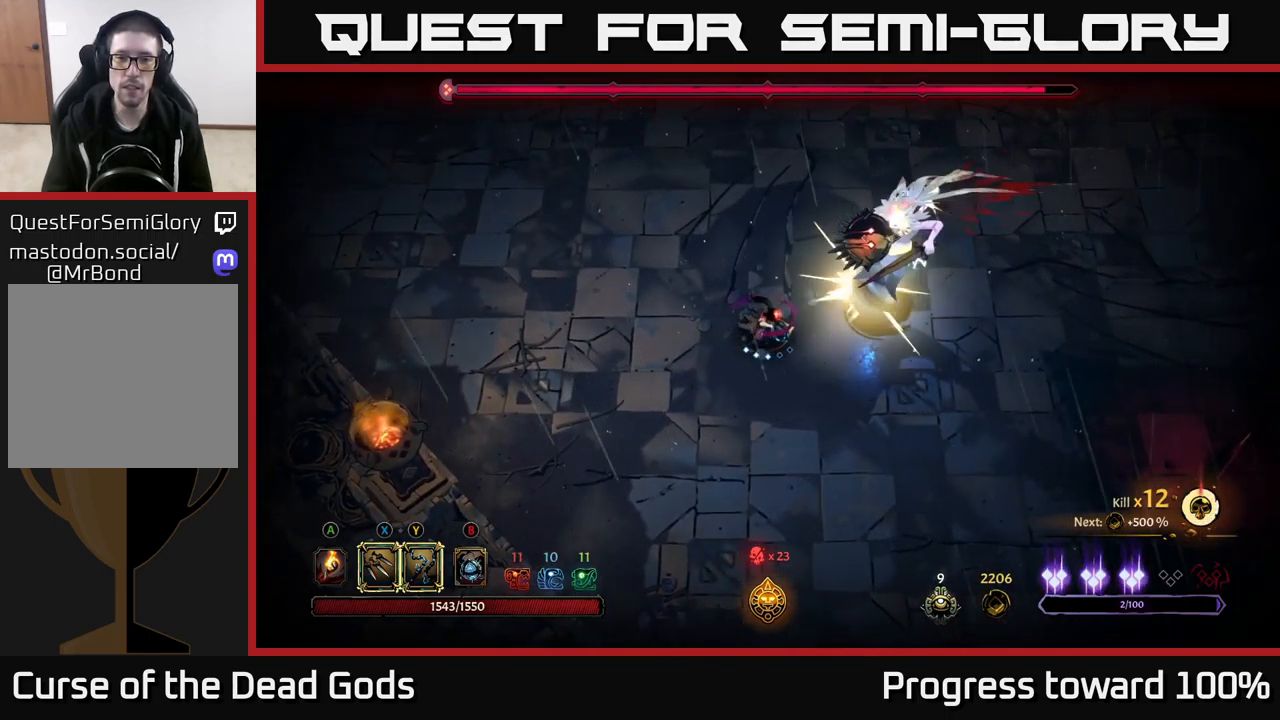
{"buttons": ["R2"], "left_stick": "down-right", "right_stick": "center", "events": [[117, "X", "up"], [284, "Y", "down"], [350, "Y", "up"], [450, "R2", "down"], [450, "left_stick", "down-right"]]}
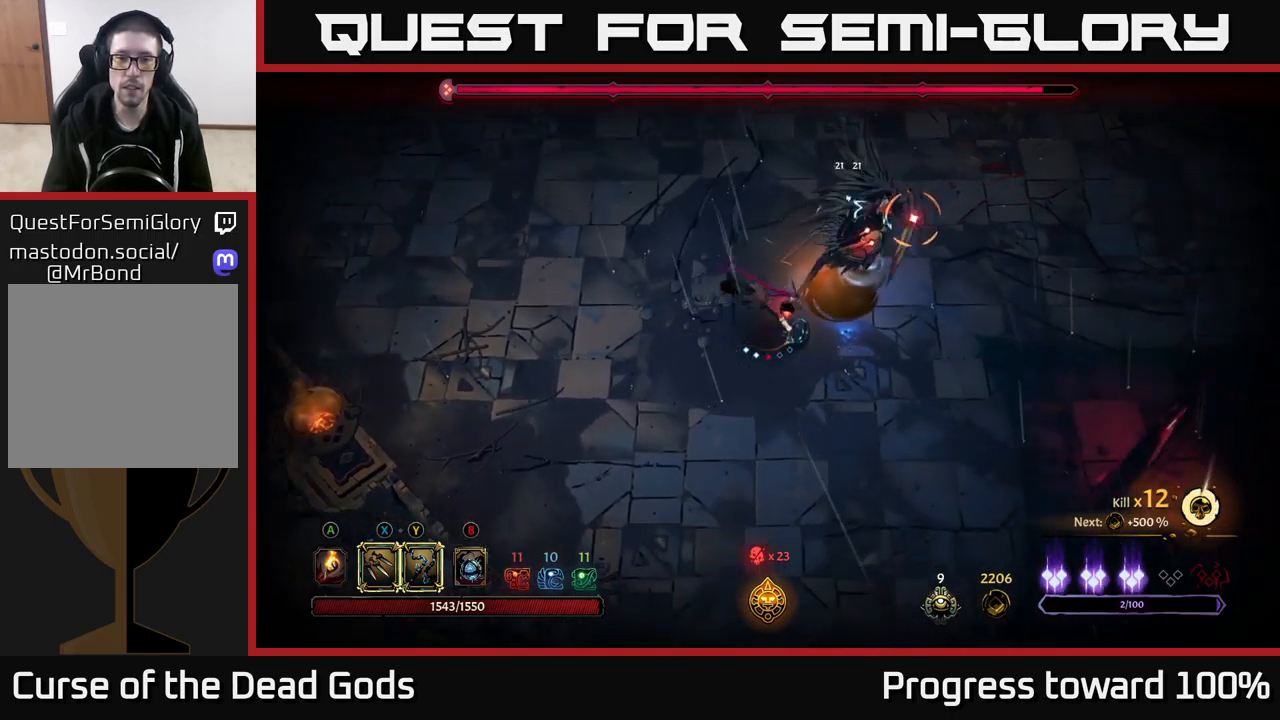
{"buttons": [], "left_stick": "right", "right_stick": "center", "events": [[67, "R2", "up"], [317, "left_stick", "right"]]}
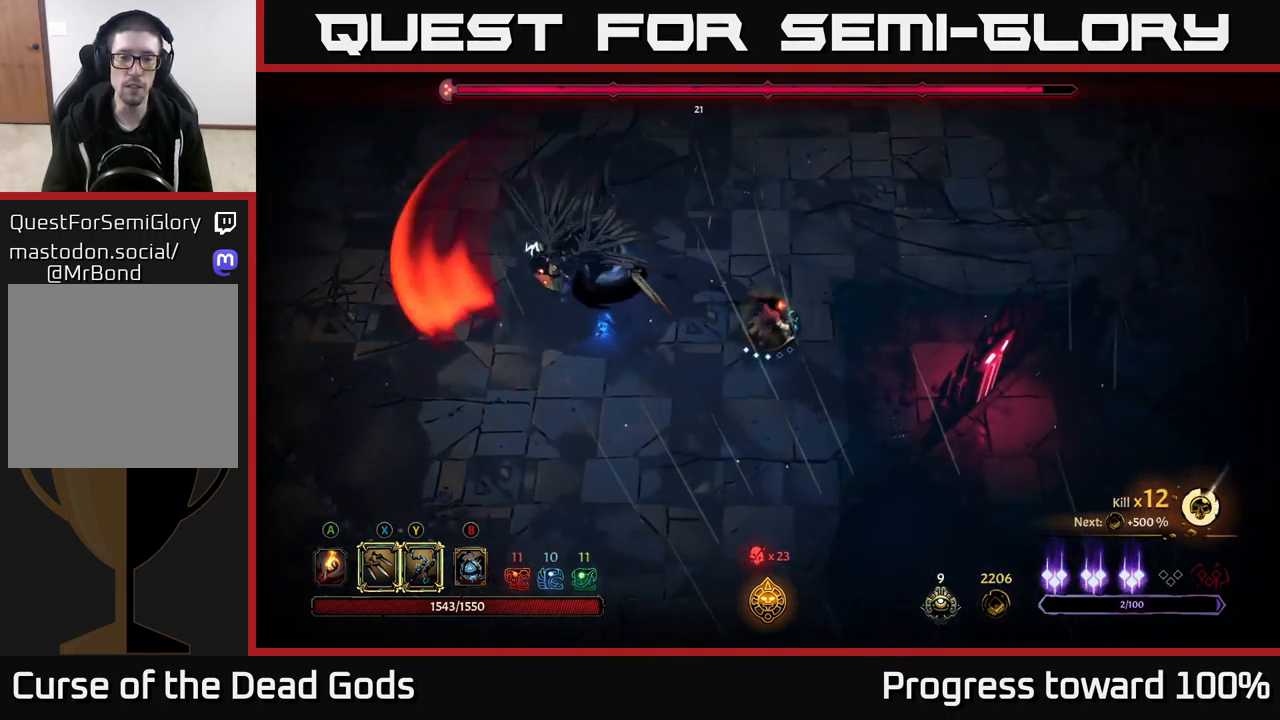
{"buttons": [], "left_stick": "center", "right_stick": "center", "events": [[134, "R2", "down"], [200, "left_stick", "up"], [267, "R2", "up"], [434, "left_stick", "center"]]}
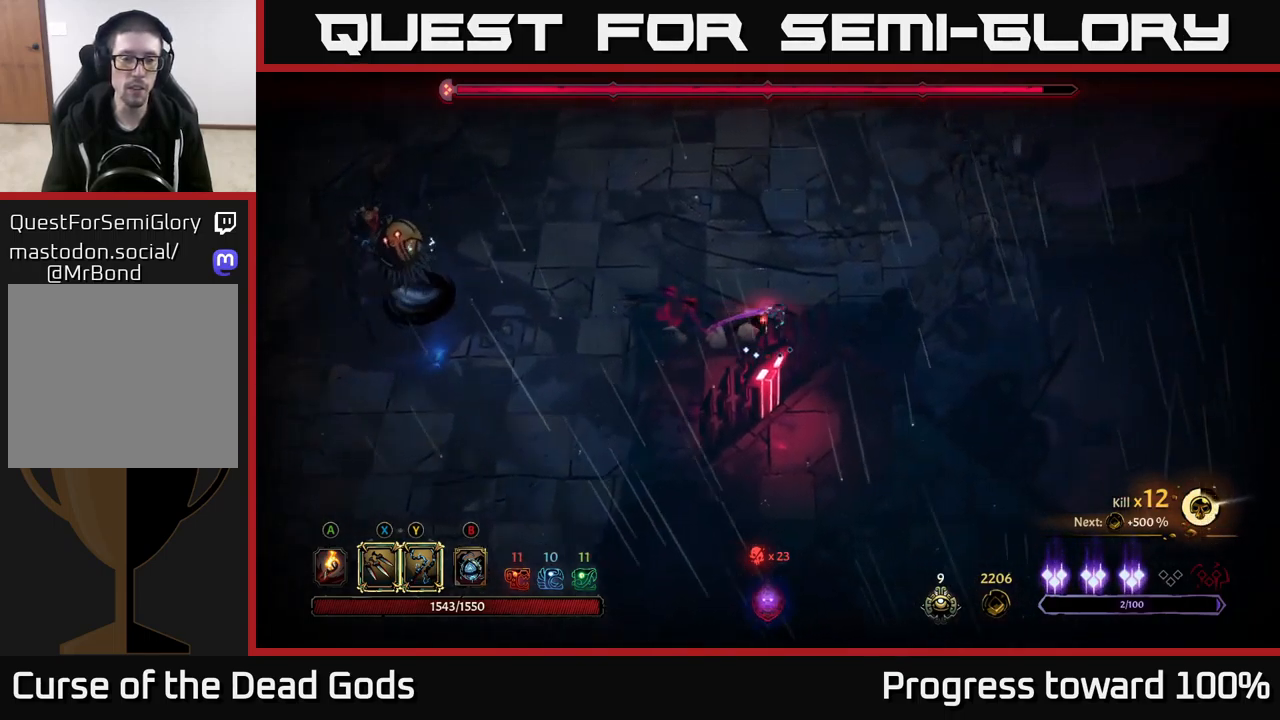
{"buttons": [], "left_stick": "up-right", "right_stick": "center", "events": [[67, "left_stick", "up"], [200, "left_stick", "up-right"]]}
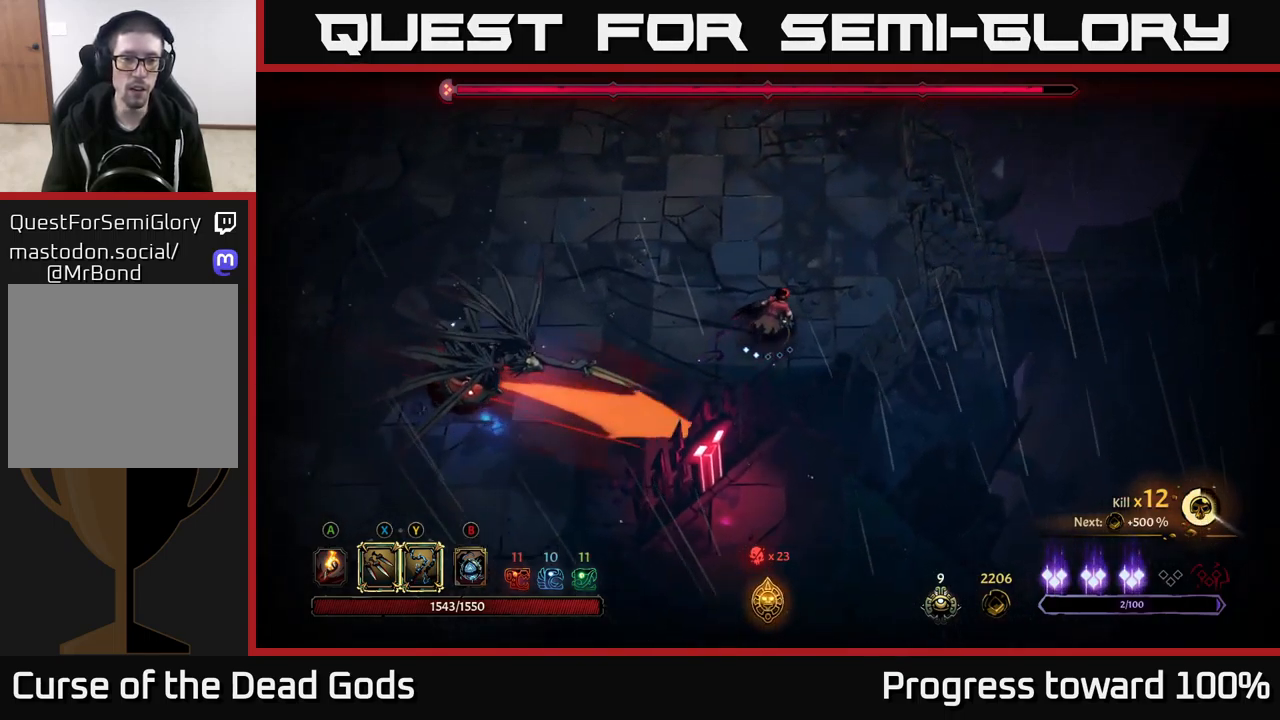
{"buttons": [], "left_stick": "left", "right_stick": "center", "events": [[150, "left_stick", "up-left"], [200, "left_stick", "left"]]}
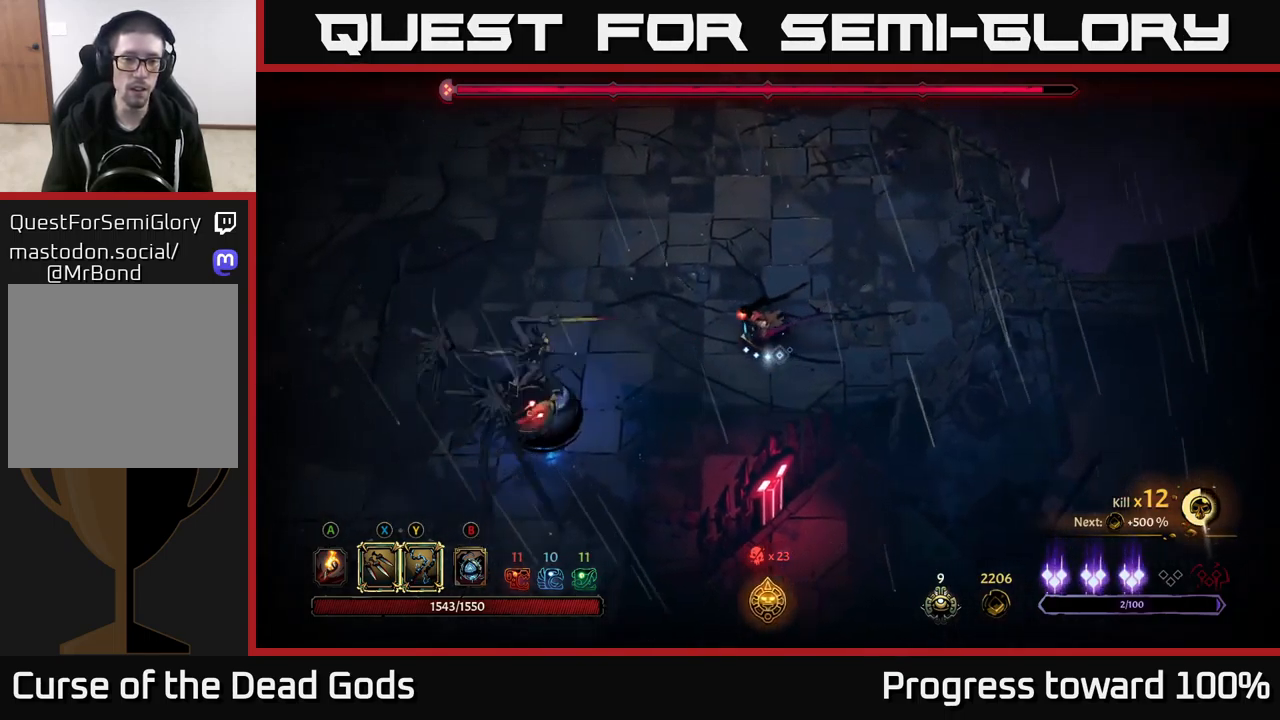
{"buttons": [], "left_stick": "left", "right_stick": "center", "events": [[134, "Y", "down"], [417, "Y", "up"]]}
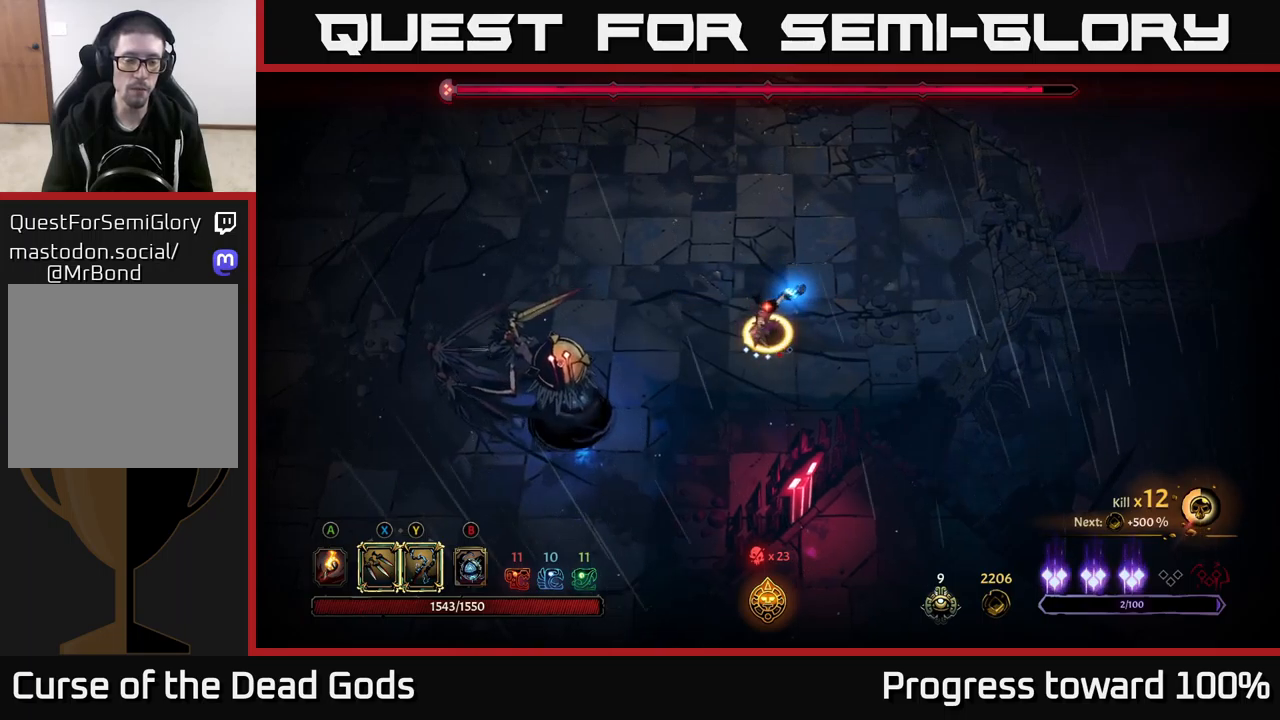
{"buttons": ["X"], "left_stick": "center", "right_stick": "center", "events": [[116, "left_stick", "center"], [366, "left_stick", "left"], [433, "X", "down"], [450, "left_stick", "center"]]}
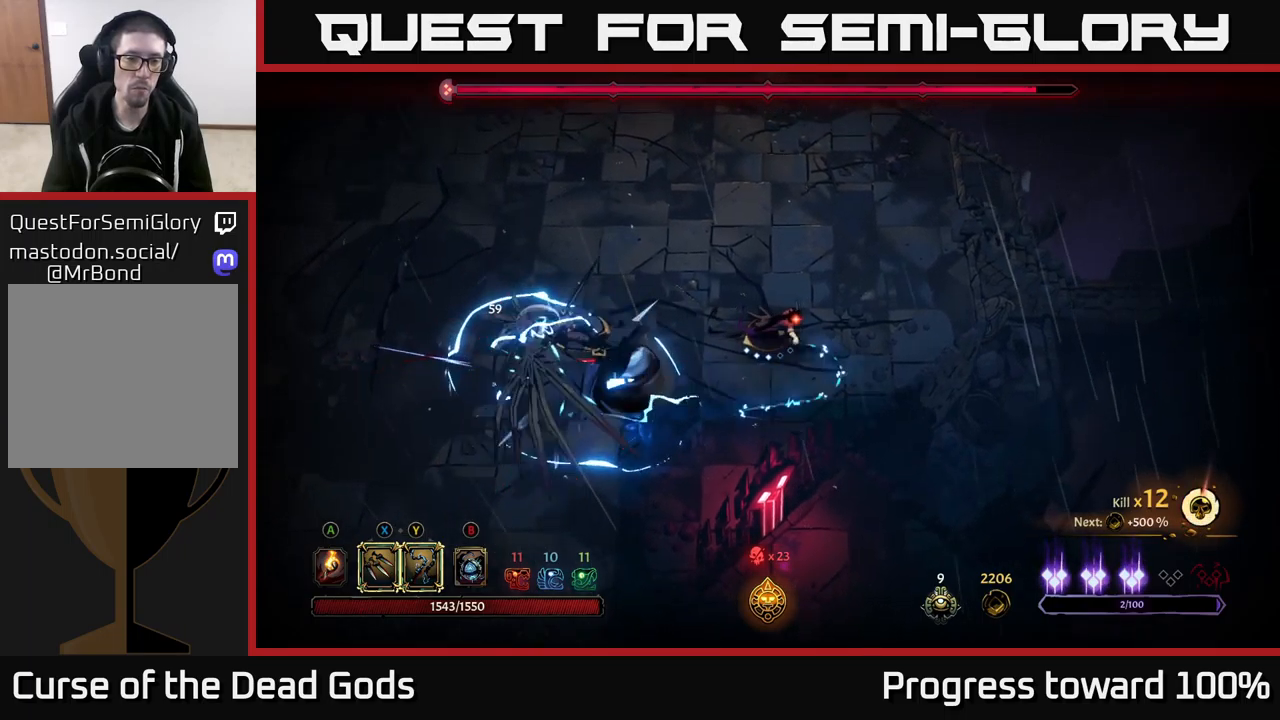
{"buttons": ["X"], "left_stick": "center", "right_stick": "center", "events": [[83, "X", "up"], [400, "X", "down"]]}
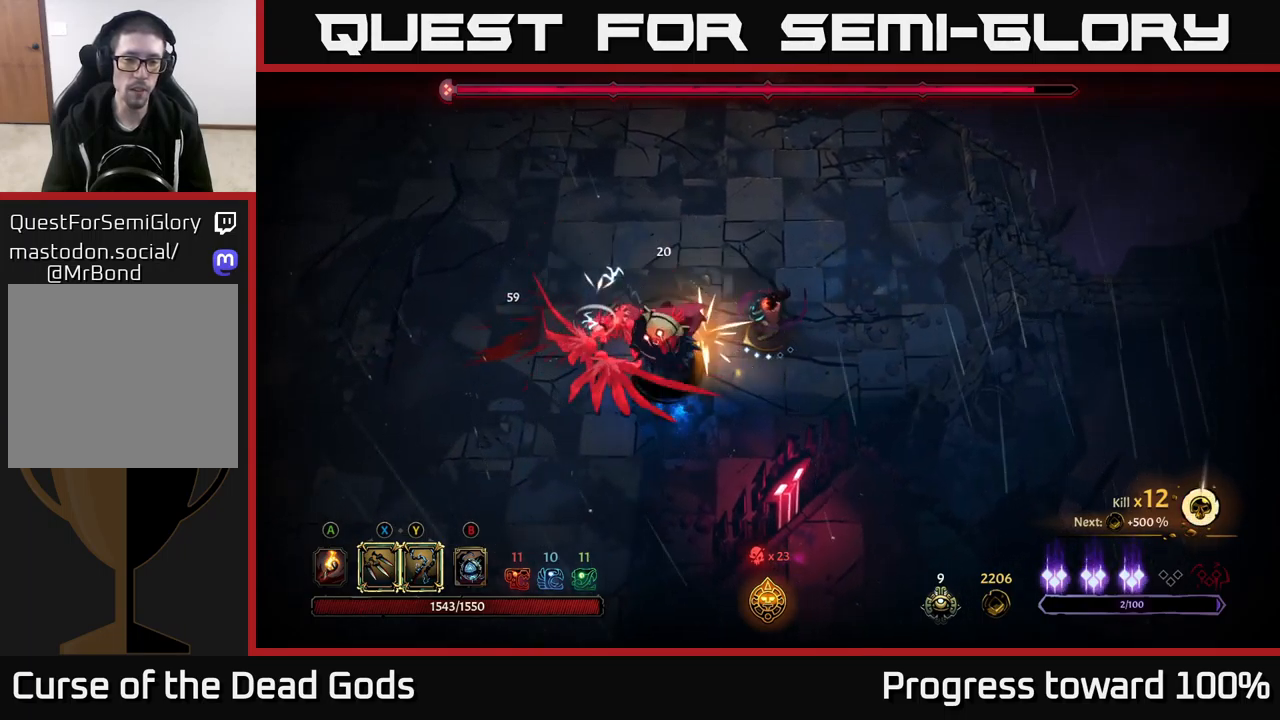
{"buttons": [], "left_stick": "left", "right_stick": "center", "events": [[50, "X", "up"], [200, "left_stick", "left"], [233, "Y", "down"], [316, "Y", "up"]]}